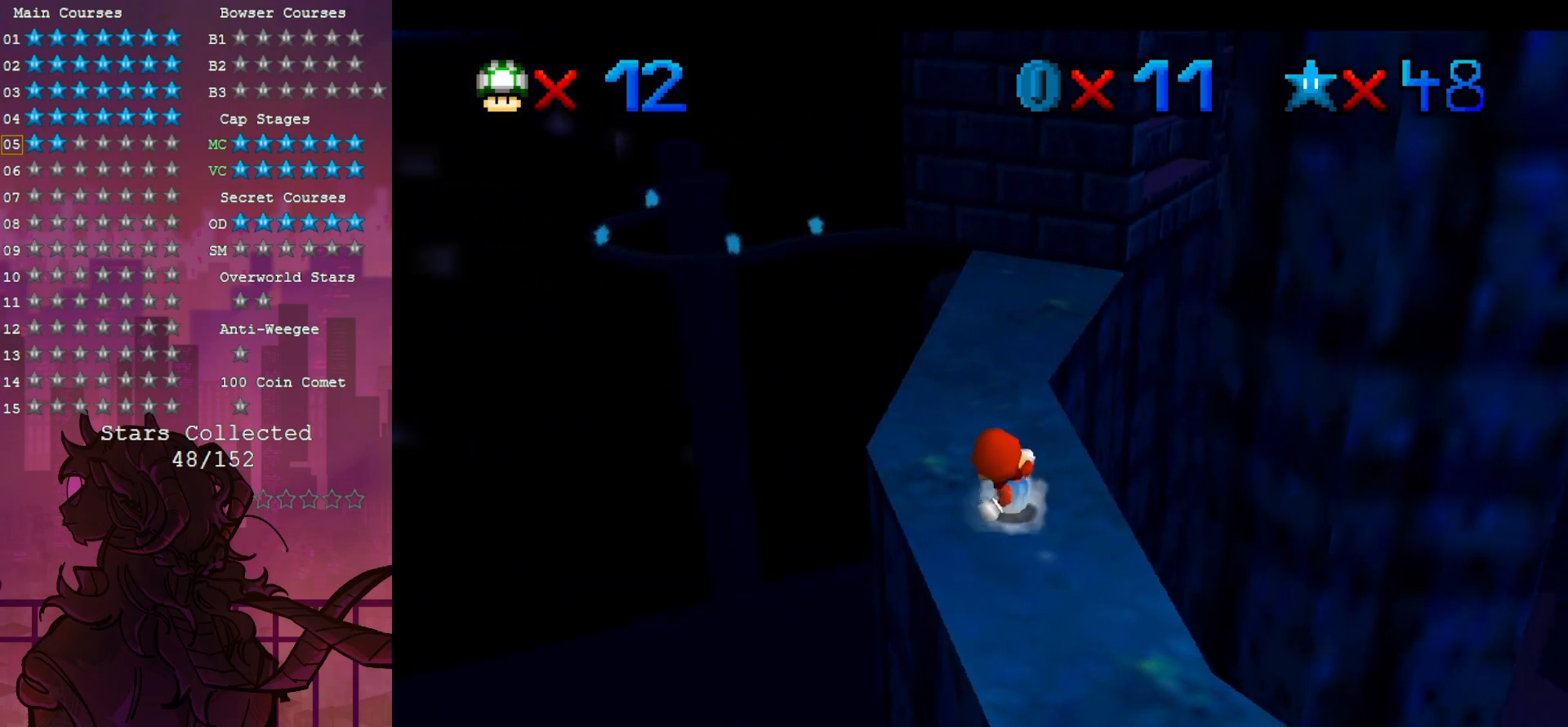
Gameplay with a controller (Nintendo layout); each line is a JSON object with the inputs held at the frame after it (dt_ms = milliseconds from this image to that frame). "events" lists button and stick changes between this image and that frame as [ms after this image, input, new state], when the widget could be followed in between. Not read: A DPAD_DOWN L3 R3.
{"dt_ms": 500, "buttons": [], "left_stick": "up", "events": [[217, "left_stick", "up"], [250, "B", "down"], [383, "B", "up"]]}
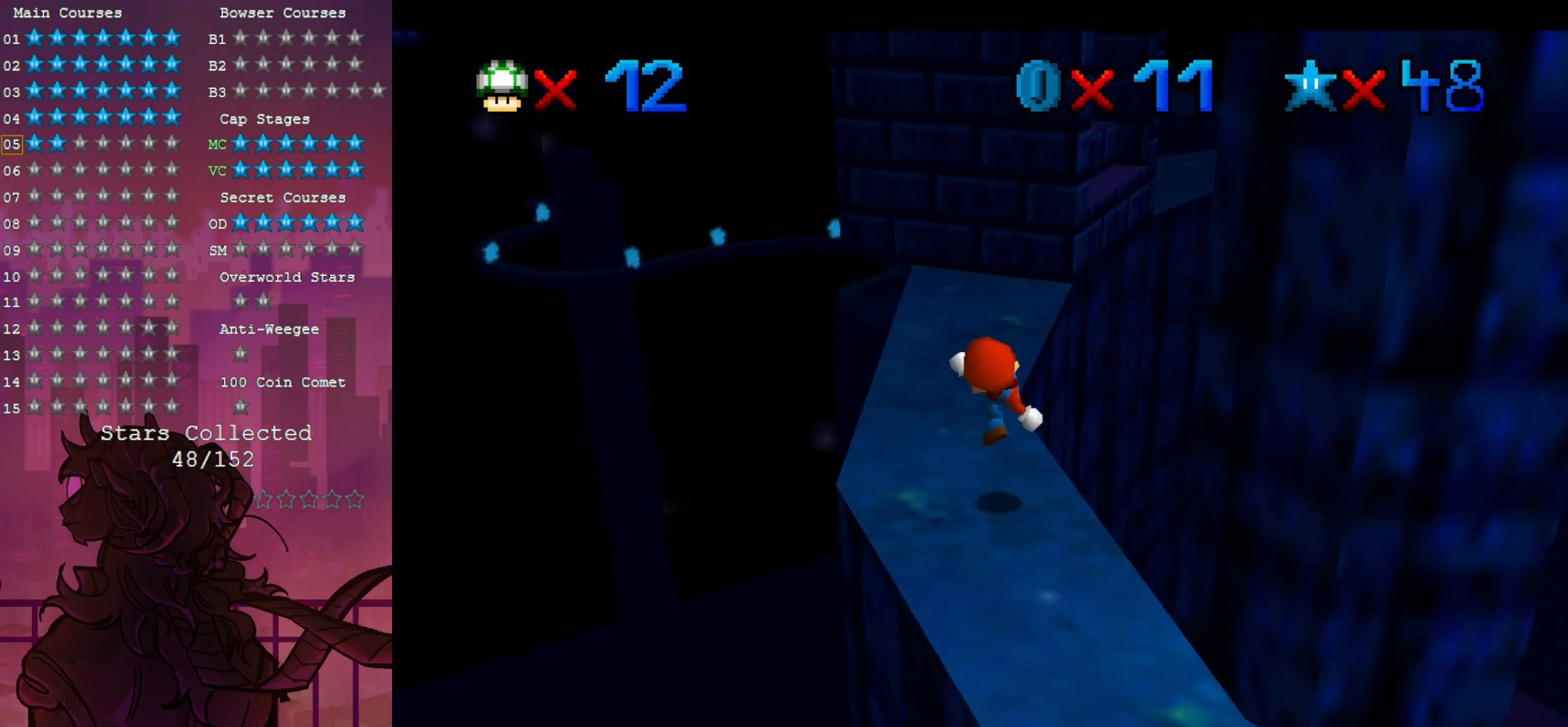
{"dt_ms": 500, "buttons": [], "left_stick": "up", "events": []}
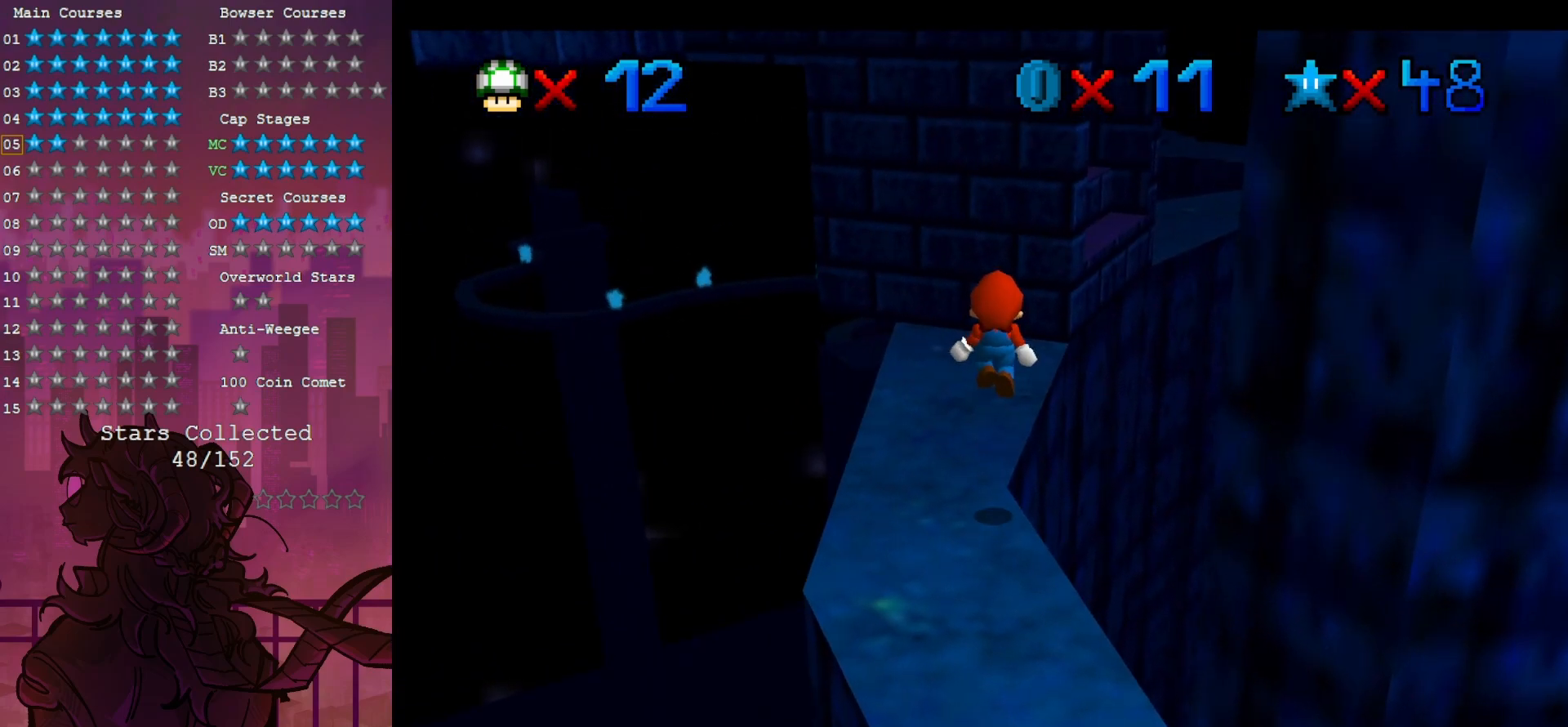
{"dt_ms": 500, "buttons": [], "left_stick": "center", "events": [[383, "left_stick", "center"]]}
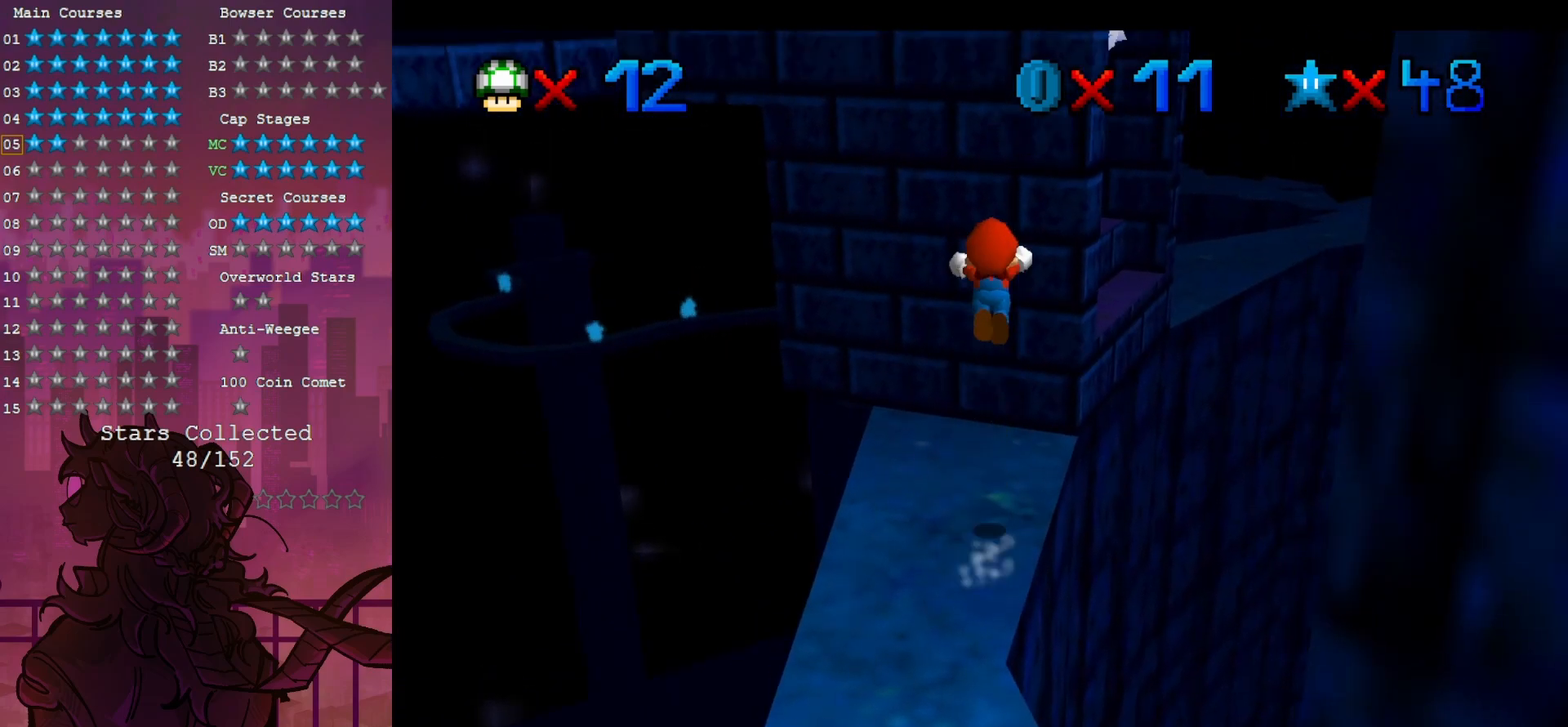
{"dt_ms": 500, "buttons": [], "left_stick": "up-right", "events": [[50, "left_stick", "up"], [350, "left_stick", "up-right"]]}
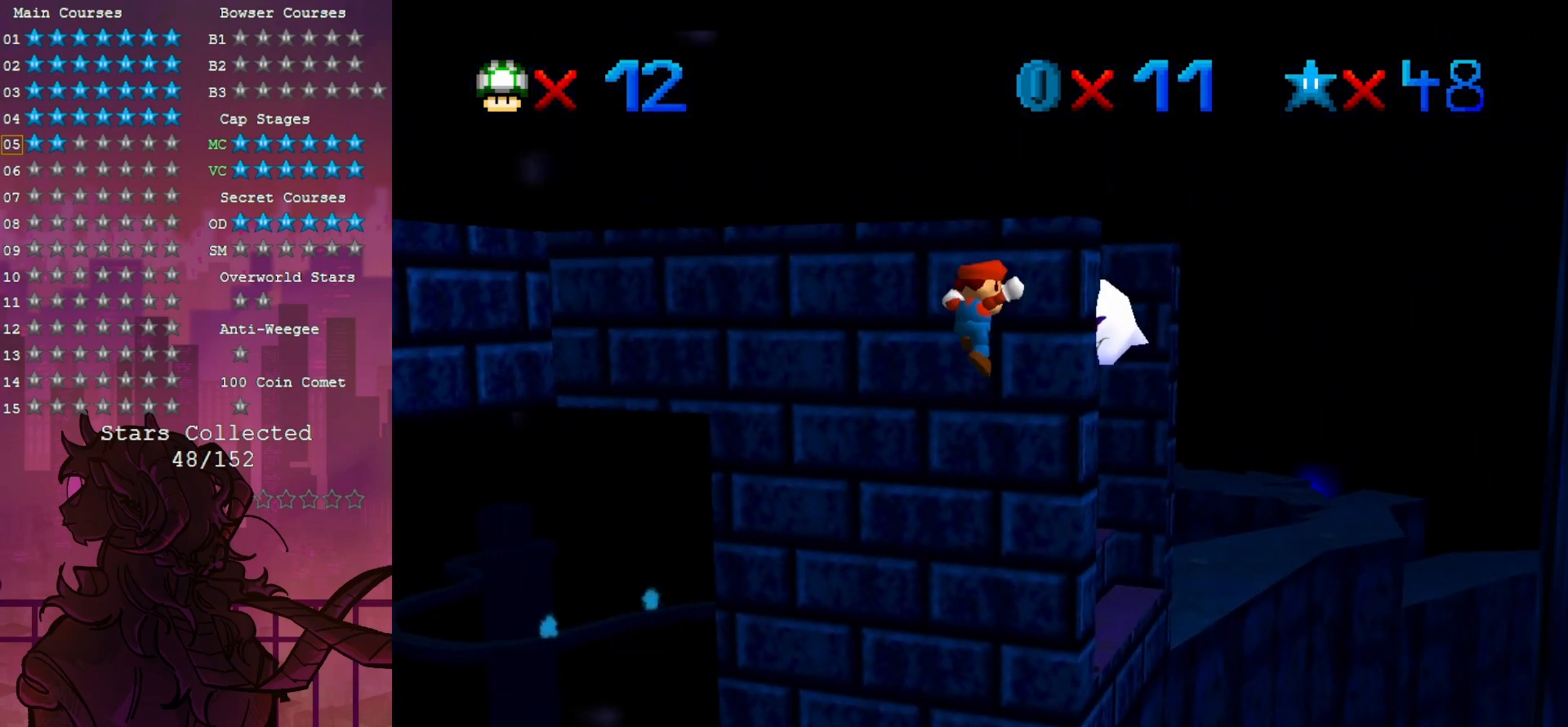
{"dt_ms": 500, "buttons": [], "left_stick": "up-right", "events": []}
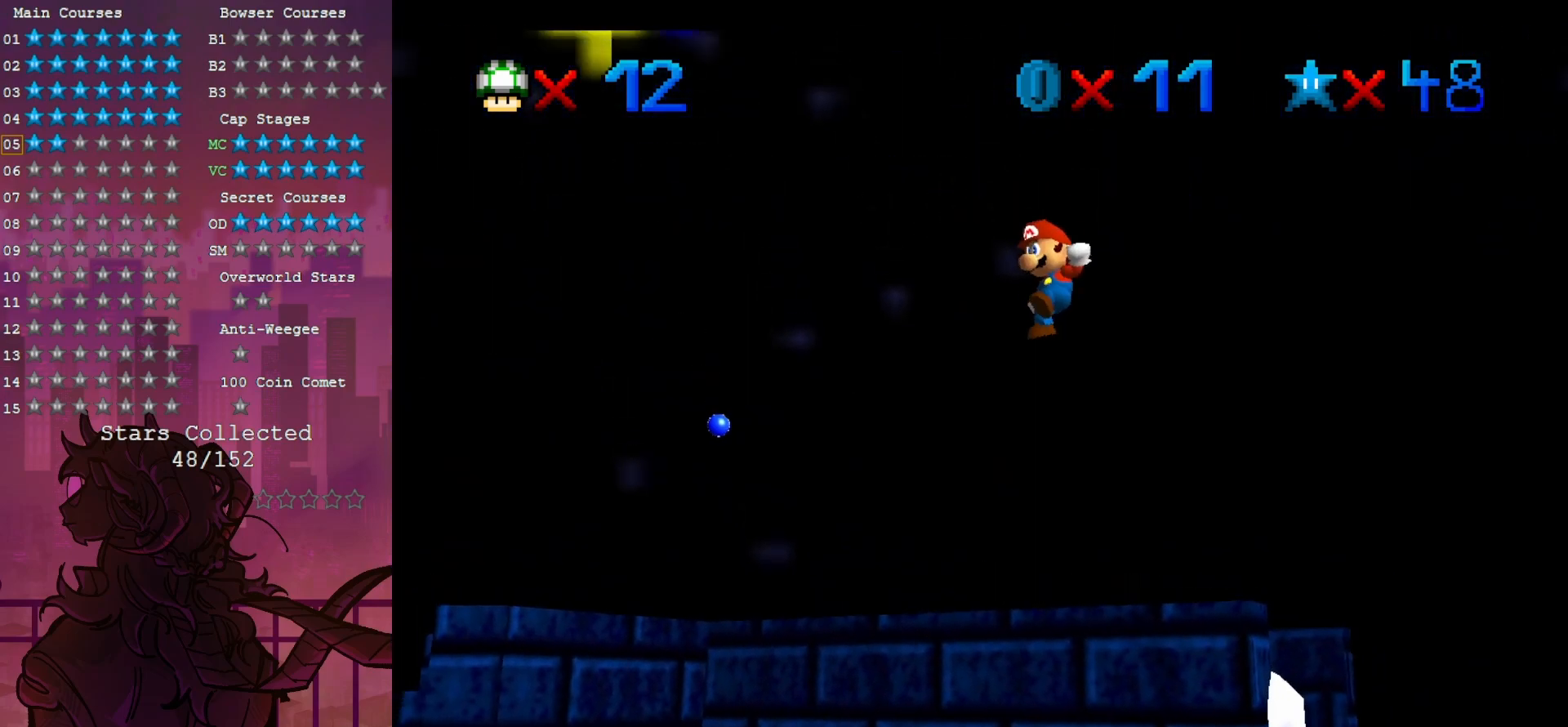
{"dt_ms": 500, "buttons": [], "left_stick": "center", "events": [[283, "left_stick", "up"], [483, "left_stick", "center"]]}
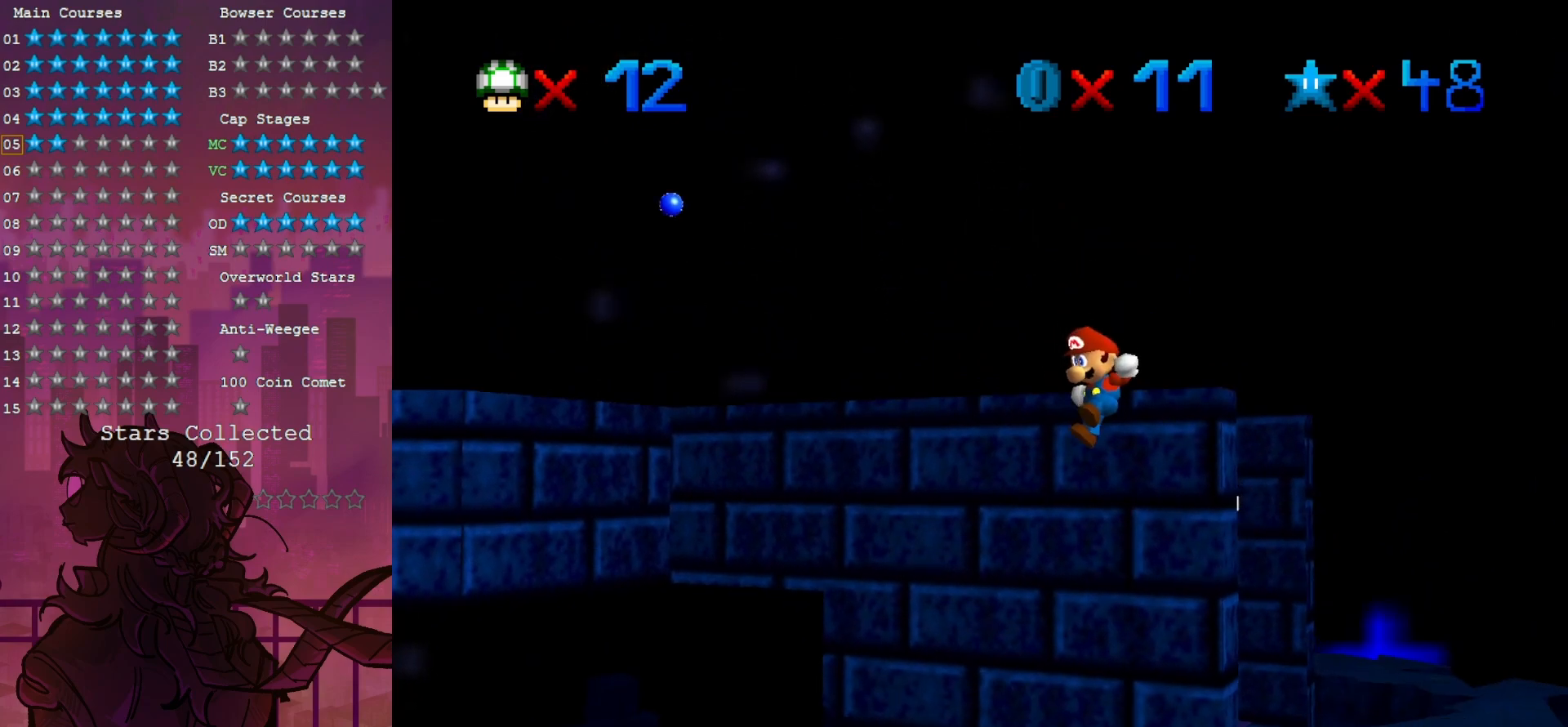
{"dt_ms": 500, "buttons": ["C_UP"], "left_stick": "center", "events": [[417, "C_UP", "down"]]}
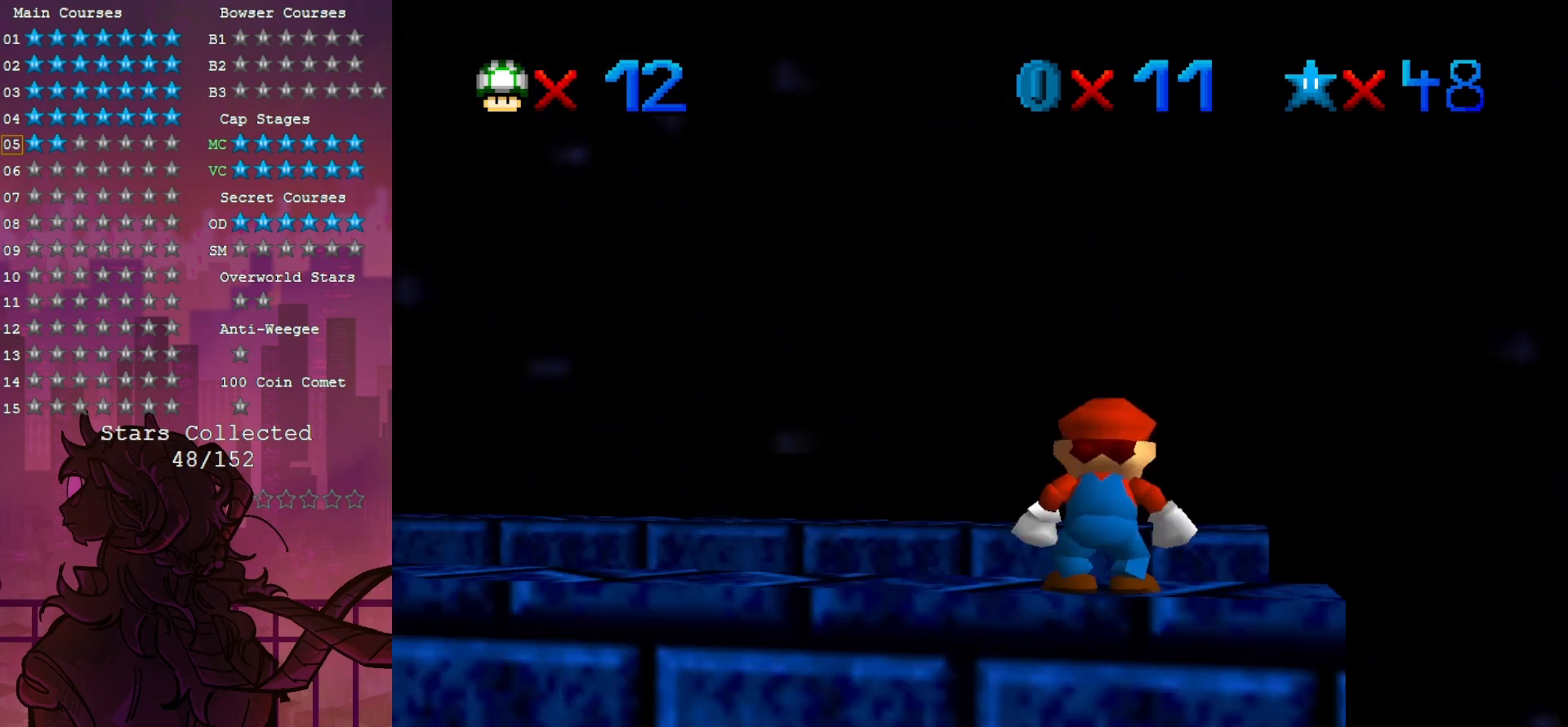
{"dt_ms": 500, "buttons": [], "left_stick": "center", "events": [[67, "C_UP", "up"], [283, "C_DOWN", "down"], [400, "C_DOWN", "up"]]}
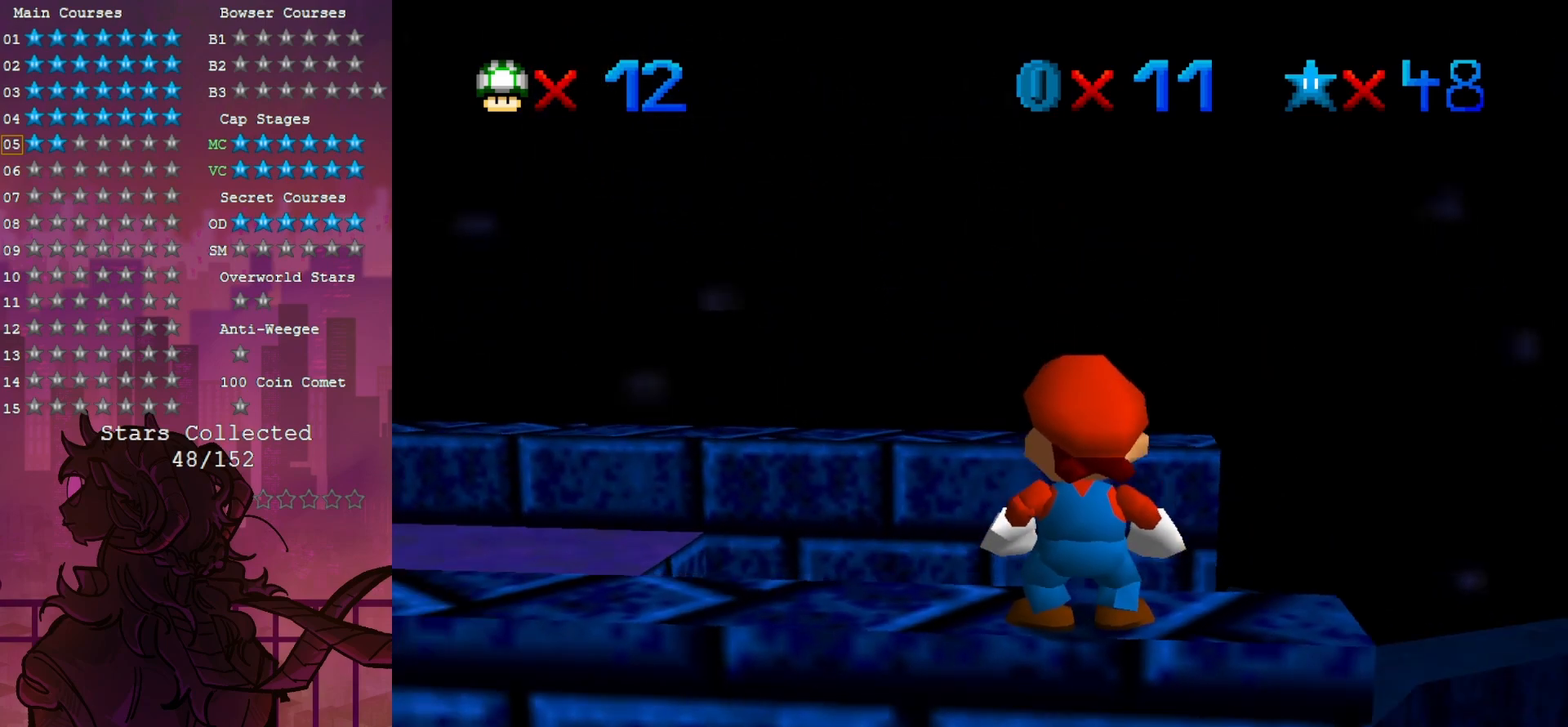
{"dt_ms": 500, "buttons": [], "left_stick": "center", "events": []}
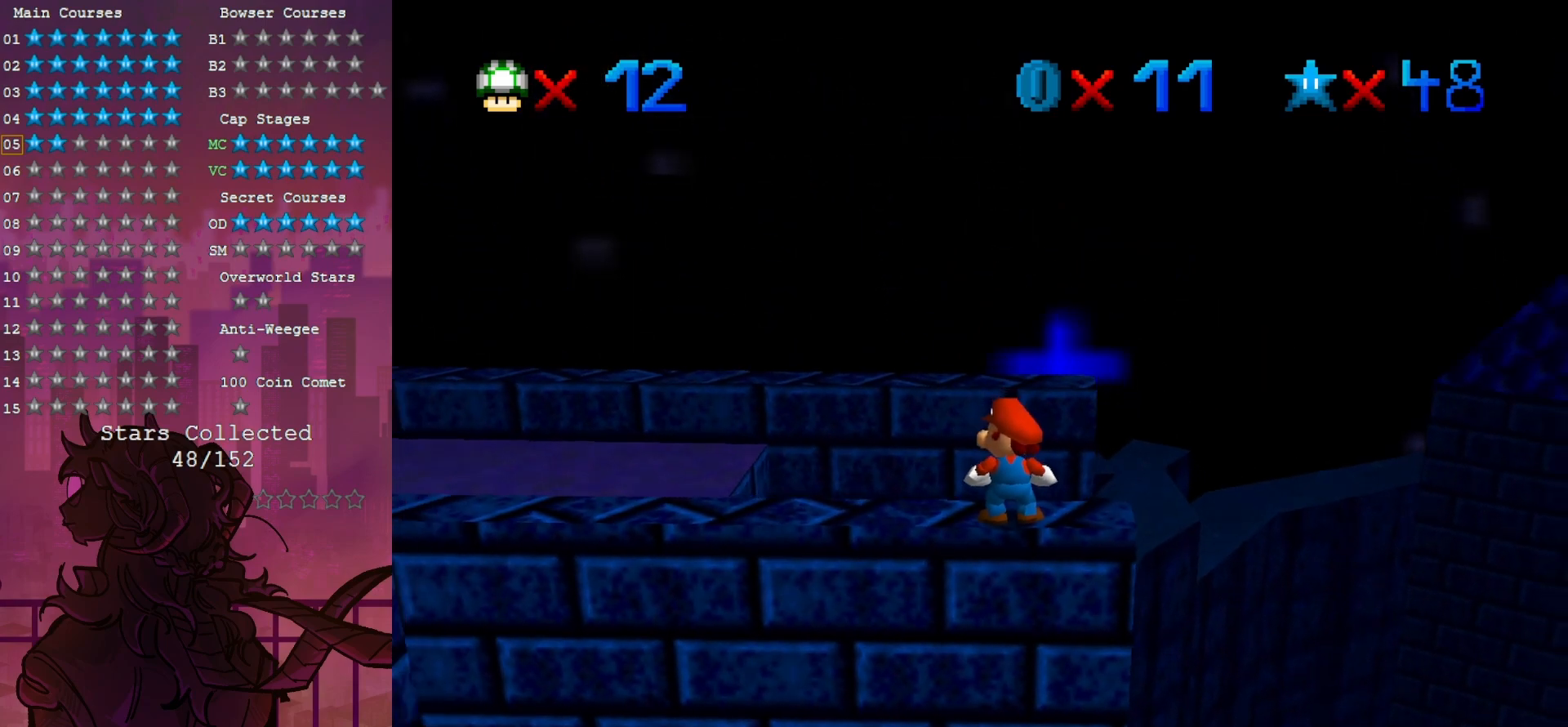
{"dt_ms": 500, "buttons": [], "left_stick": "center", "events": [[367, "C_UP", "down"], [450, "C_UP", "up"]]}
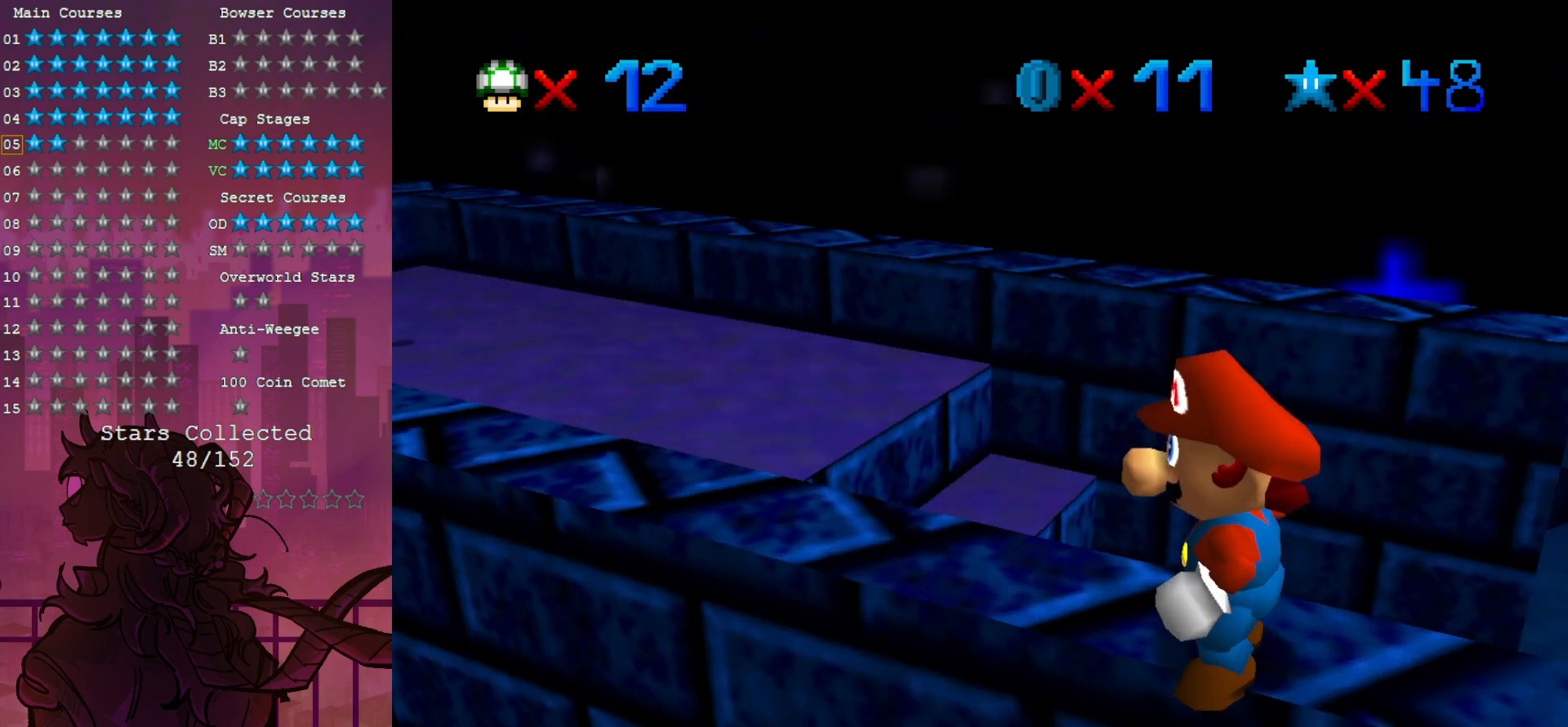
{"dt_ms": 500, "buttons": [], "left_stick": "center", "events": [[300, "C_DOWN", "down"], [417, "C_DOWN", "up"]]}
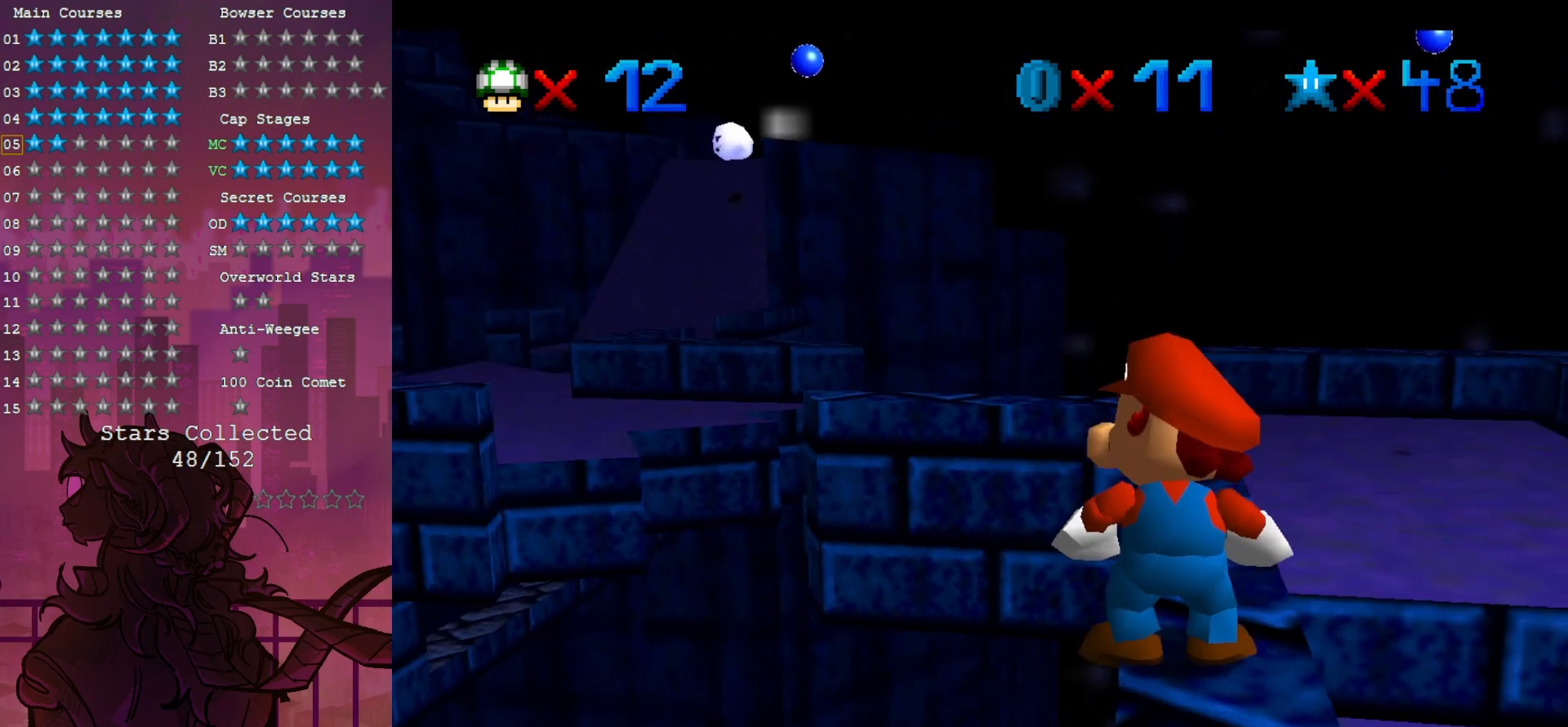
{"dt_ms": 500, "buttons": [], "left_stick": "center", "events": [[300, "left_stick", "right"], [383, "left_stick", "center"]]}
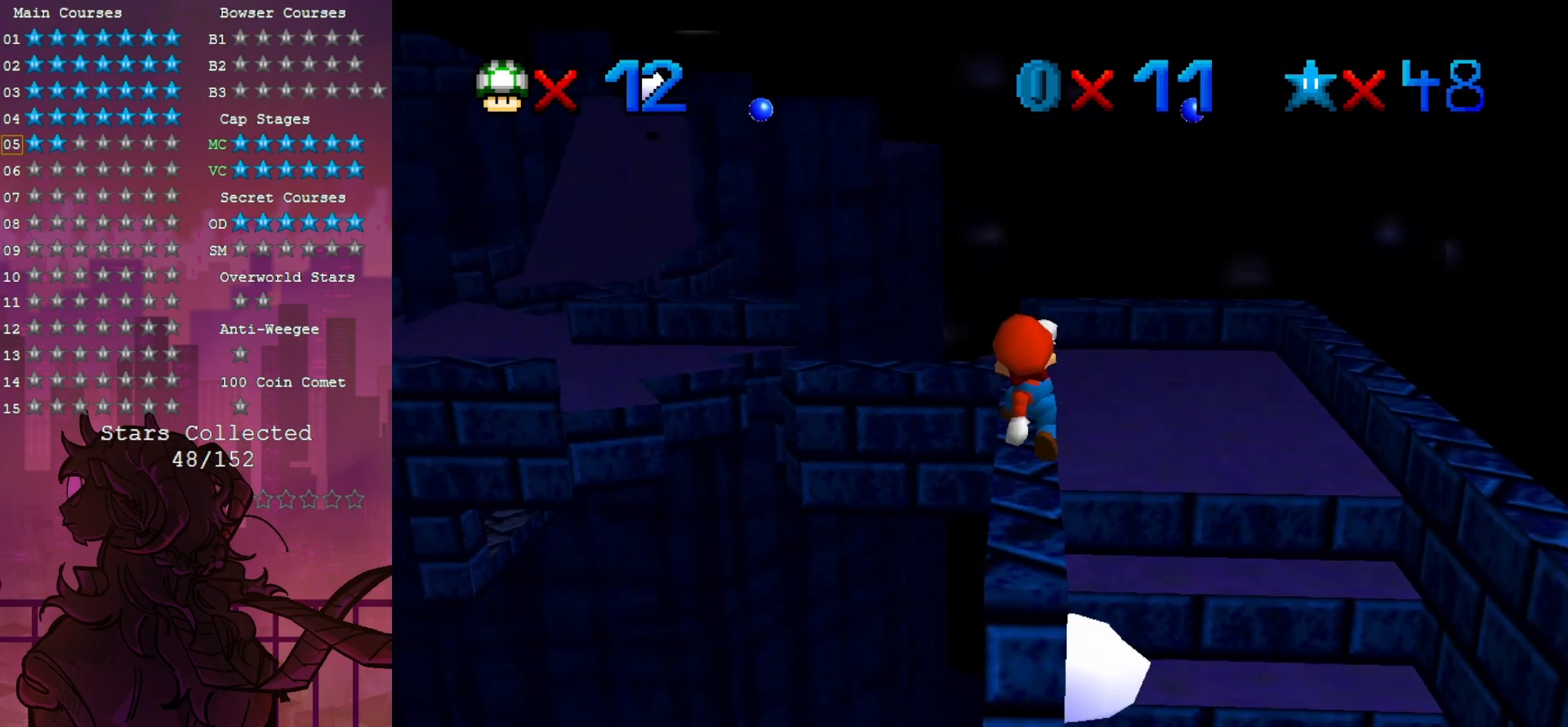
{"dt_ms": 500, "buttons": [], "left_stick": "up", "events": [[233, "left_stick", "up"]]}
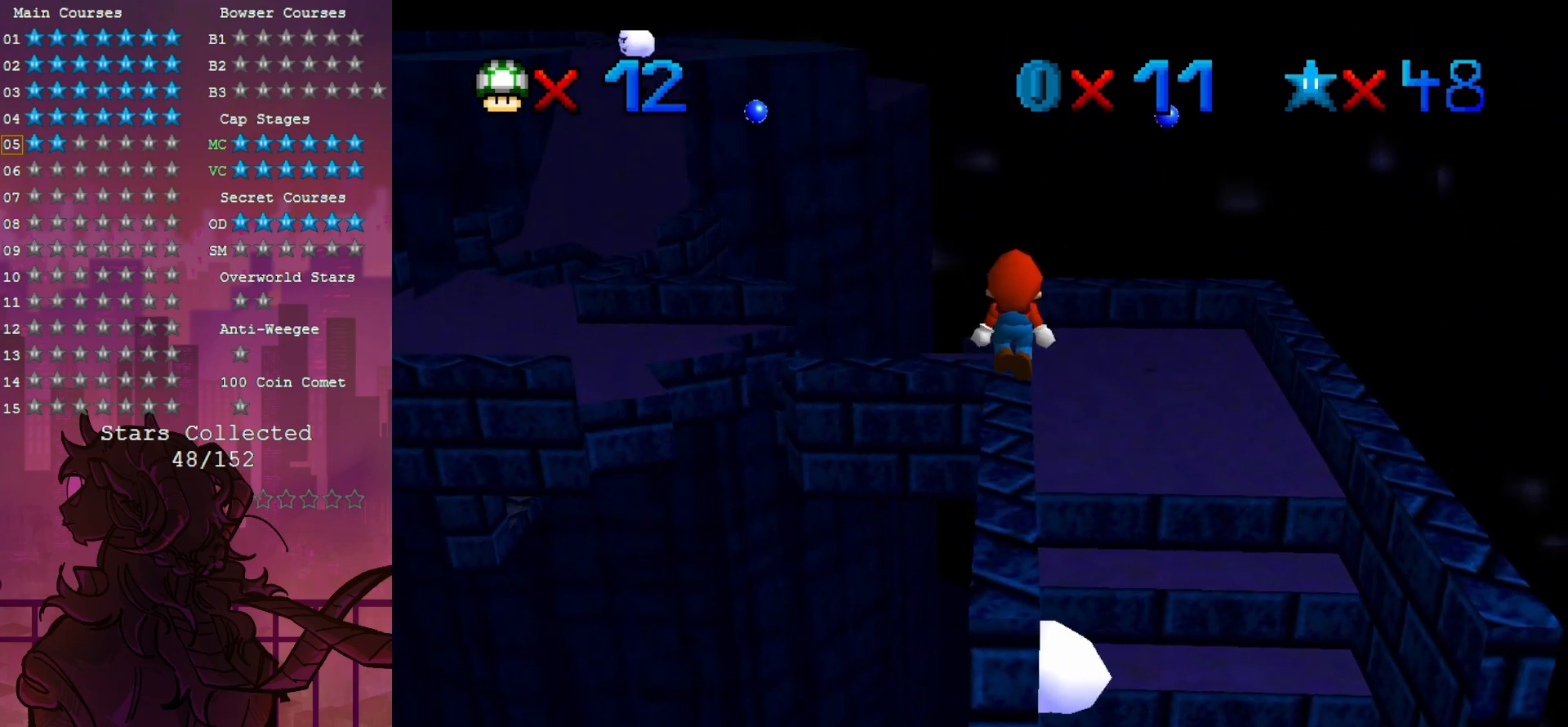
{"dt_ms": 500, "buttons": [], "left_stick": "center", "events": [[50, "B", "down"], [150, "left_stick", "up-right"], [200, "B", "up"], [250, "left_stick", "up"], [433, "left_stick", "center"]]}
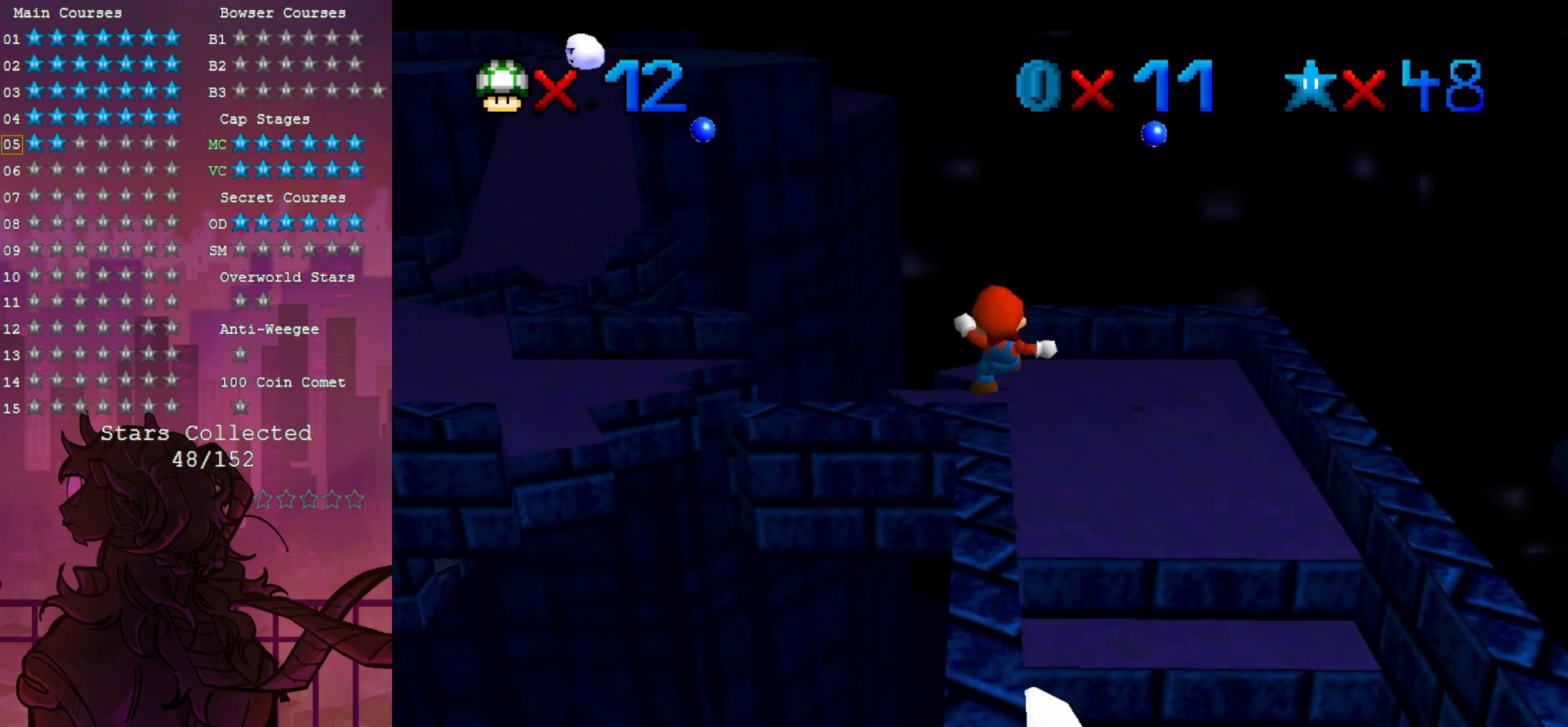
{"dt_ms": 500, "buttons": [], "left_stick": "down", "events": [[467, "left_stick", "down"]]}
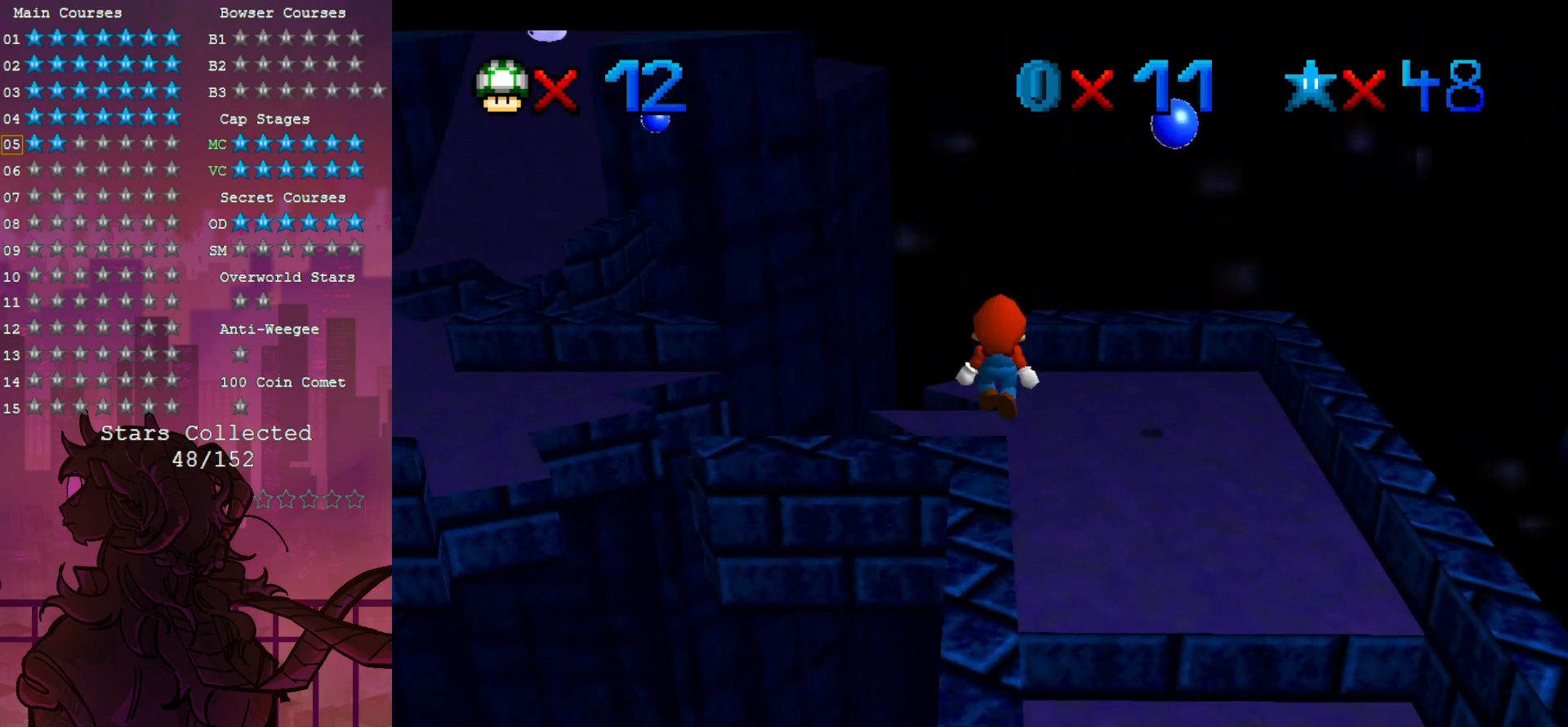
{"dt_ms": 500, "buttons": [], "left_stick": "down", "events": [[150, "B", "down"], [150, "left_stick", "center"], [283, "B", "up"], [333, "left_stick", "down"]]}
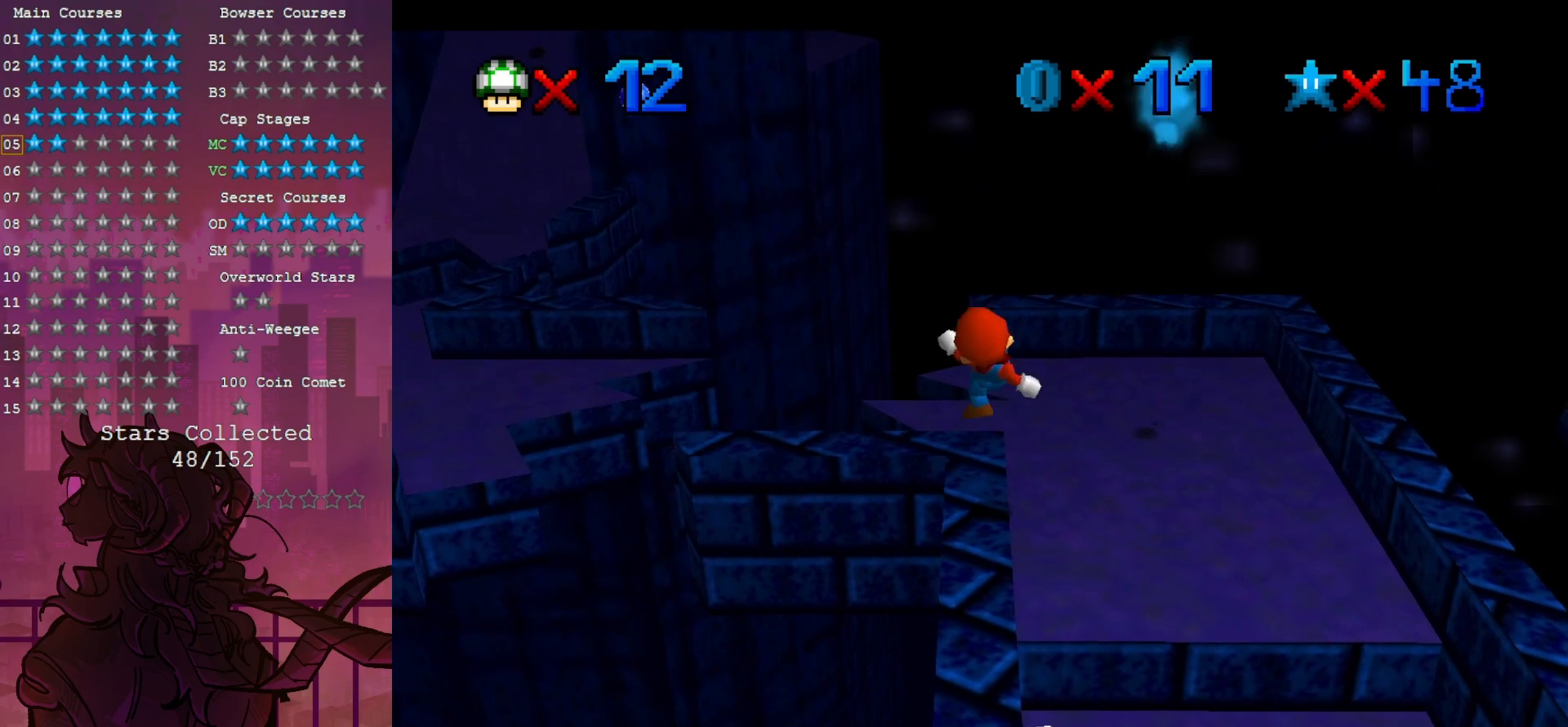
{"dt_ms": 500, "buttons": [], "left_stick": "center", "events": [[33, "left_stick", "center"]]}
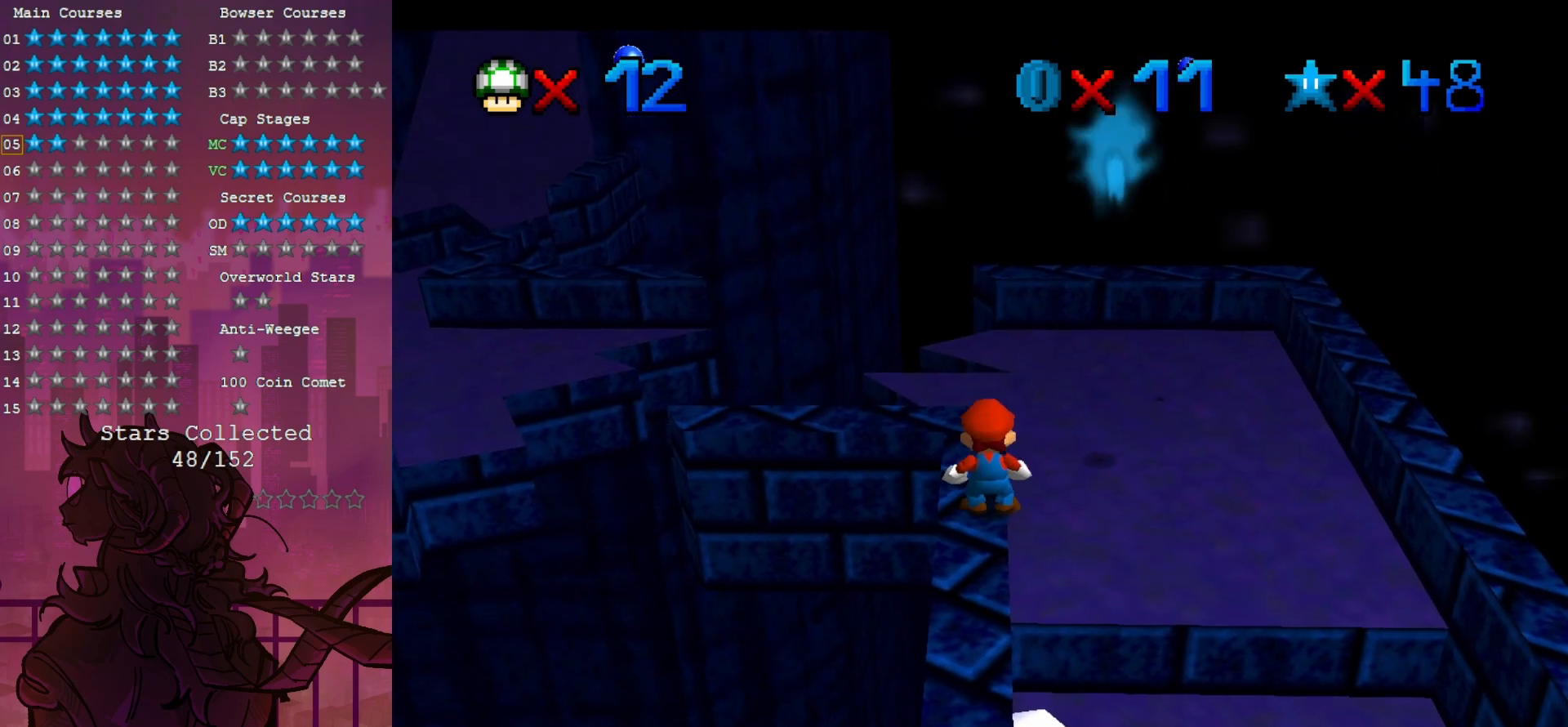
{"dt_ms": 500, "buttons": [], "left_stick": "left", "events": [[433, "left_stick", "left"]]}
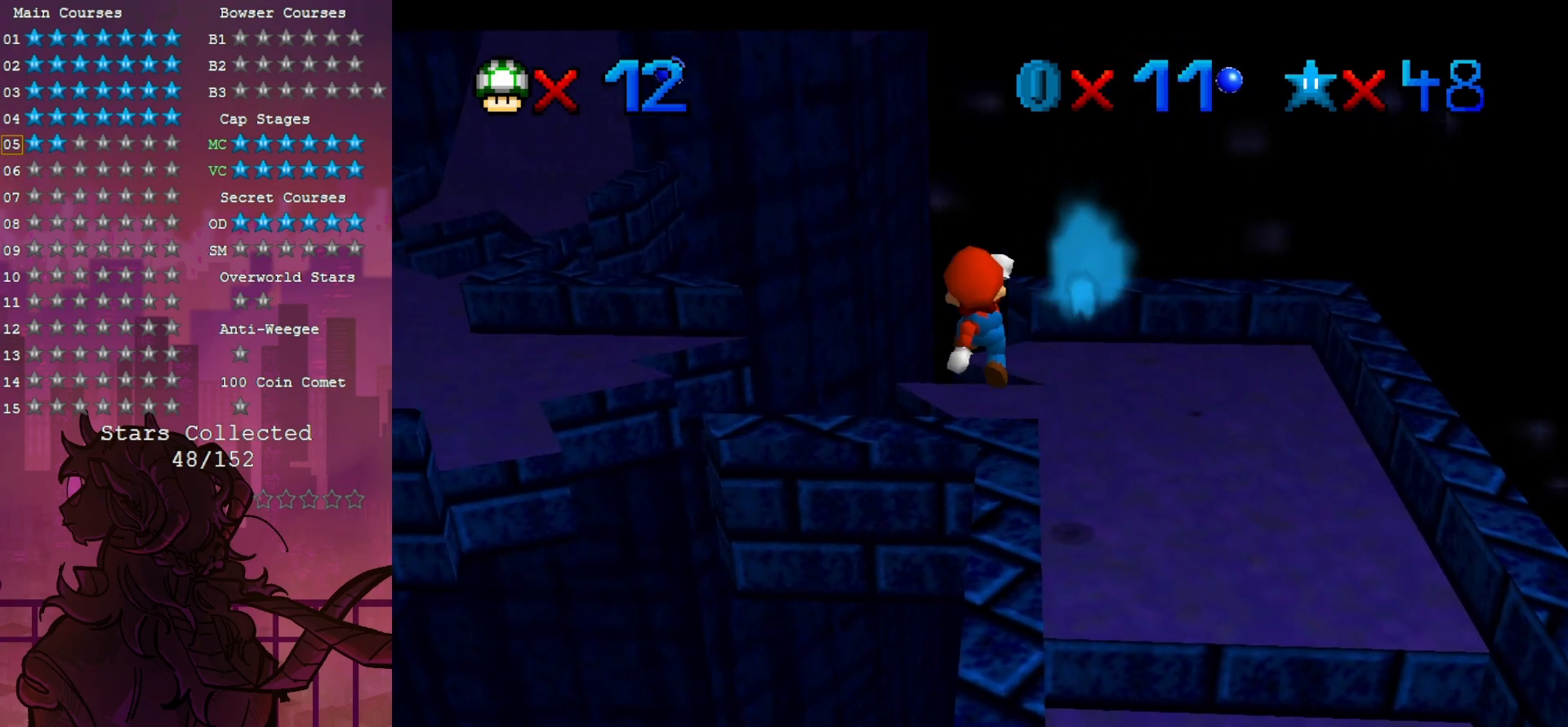
{"dt_ms": 500, "buttons": [], "left_stick": "up-right", "events": [[150, "left_stick", "right"], [217, "B", "down"], [300, "left_stick", "center"], [383, "left_stick", "up-right"], [483, "B", "up"]]}
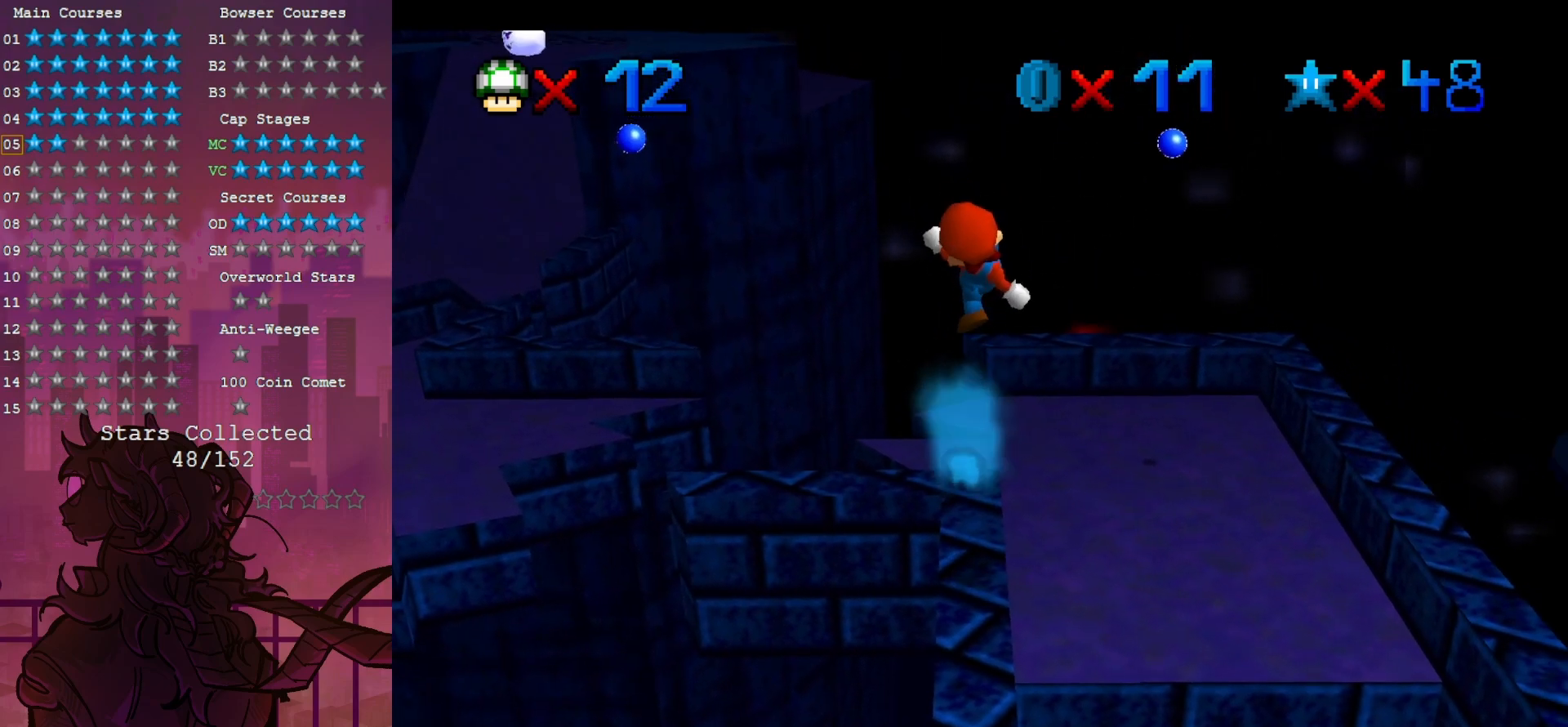
{"dt_ms": 500, "buttons": [], "left_stick": "up", "events": [[33, "left_stick", "up"], [133, "left_stick", "center"], [333, "left_stick", "up"]]}
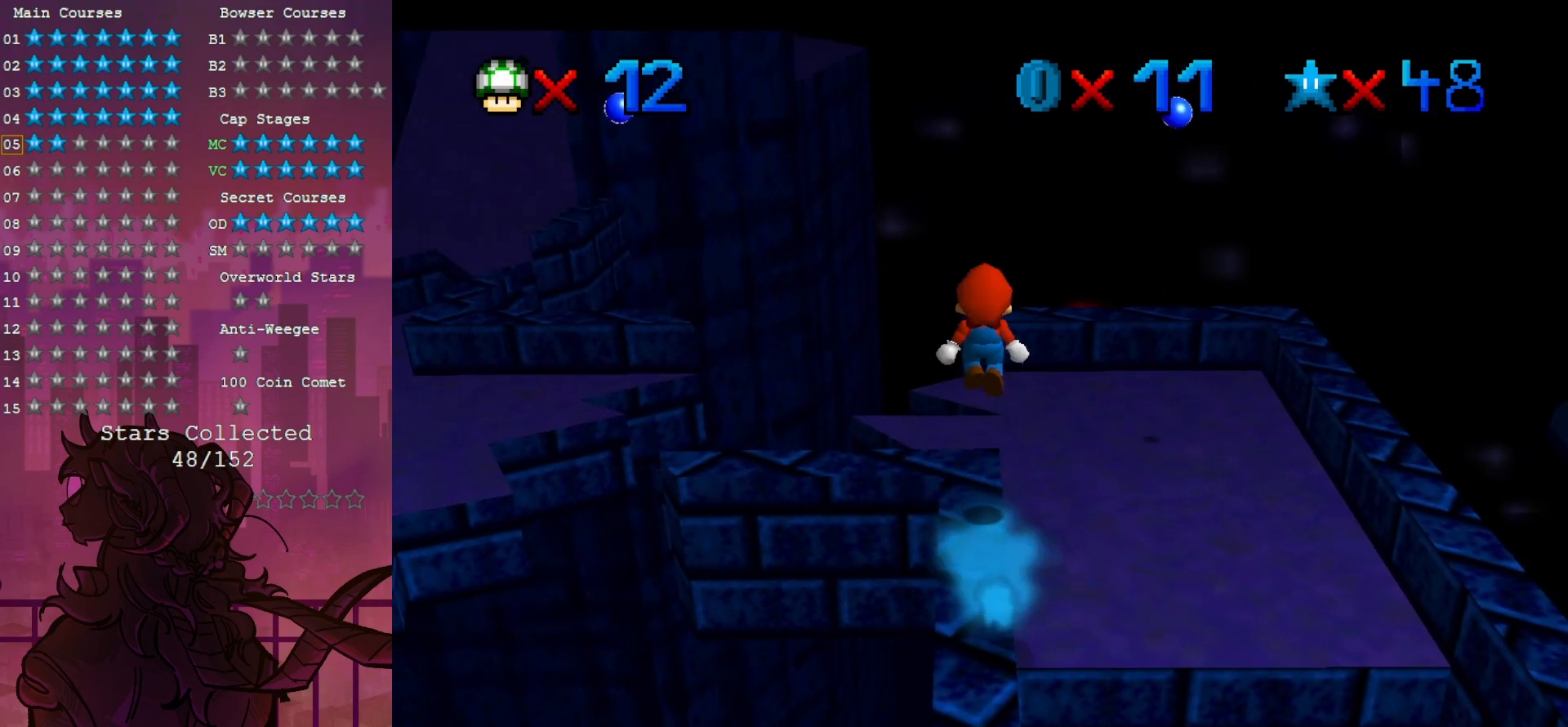
{"dt_ms": 500, "buttons": ["C_RIGHT"], "left_stick": "center", "events": [[67, "left_stick", "center"], [150, "C_RIGHT", "down"], [300, "C_RIGHT", "up"], [383, "C_RIGHT", "down"]]}
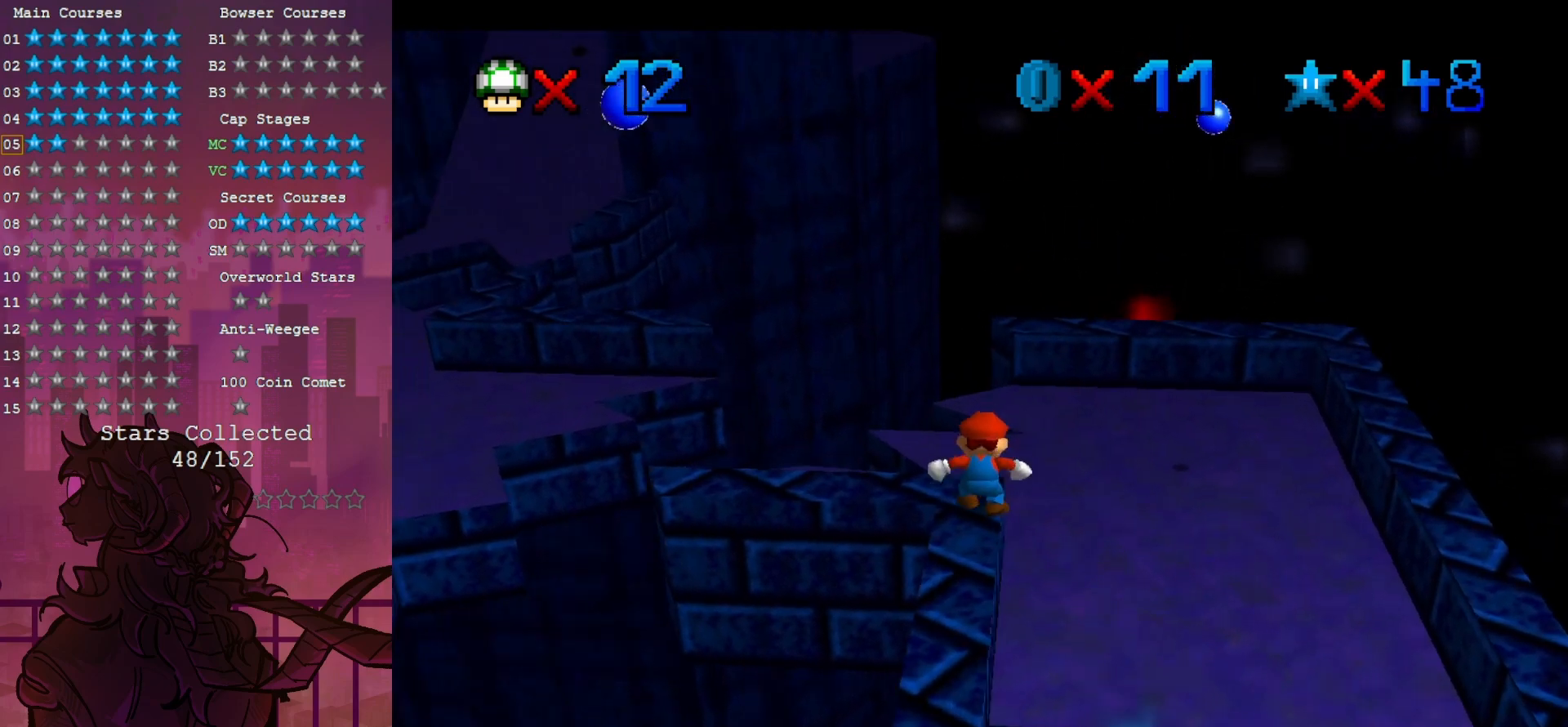
{"dt_ms": 500, "buttons": ["C_RIGHT"], "left_stick": "center", "events": [[33, "C_RIGHT", "up"], [117, "C_RIGHT", "down"], [250, "C_RIGHT", "up"], [333, "C_RIGHT", "down"], [450, "C_RIGHT", "up"], [483, "C_RIGHT", "down"]]}
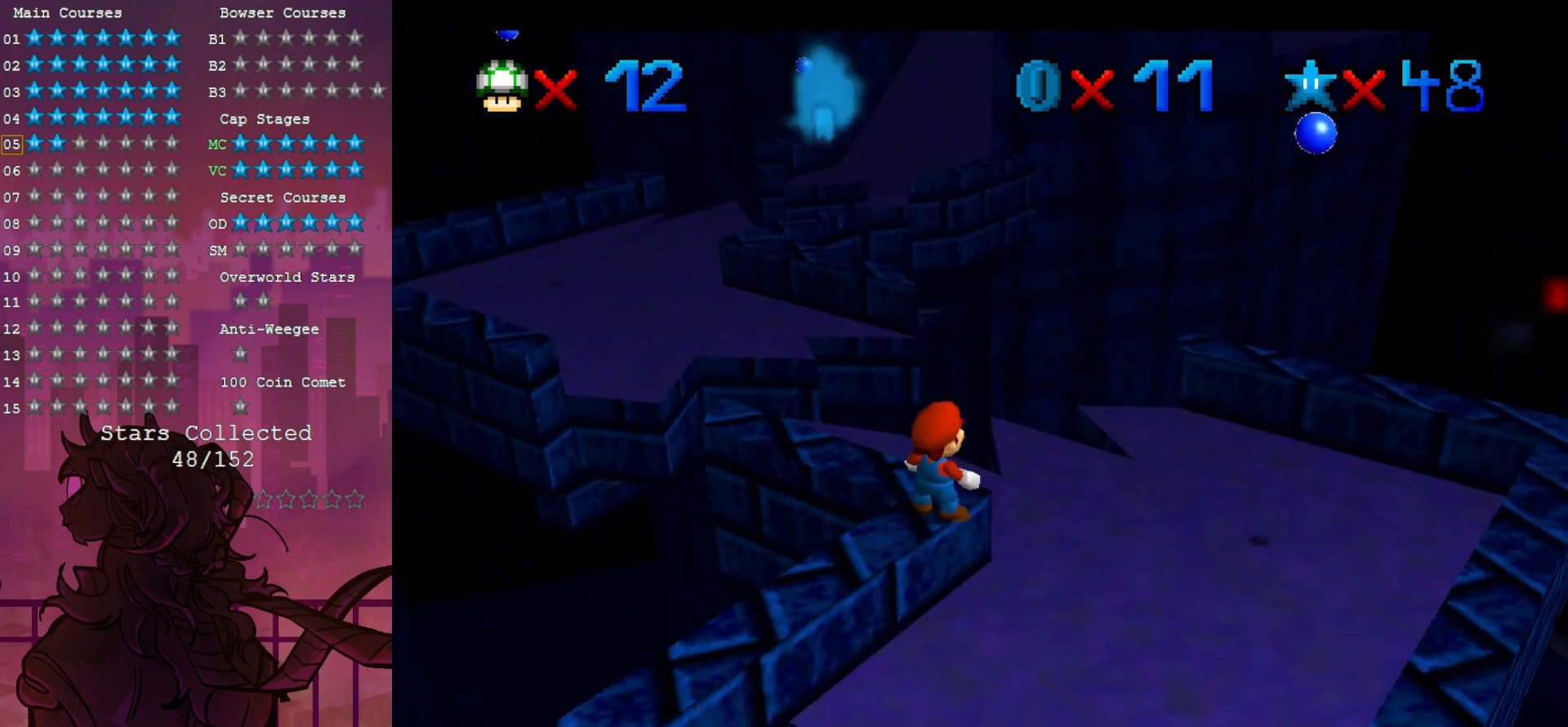
{"dt_ms": 1000, "buttons": [], "left_stick": "up-left", "events": [[150, "C_RIGHT", "up"], [500, "left_stick", "up"], [650, "left_stick", "up-left"]]}
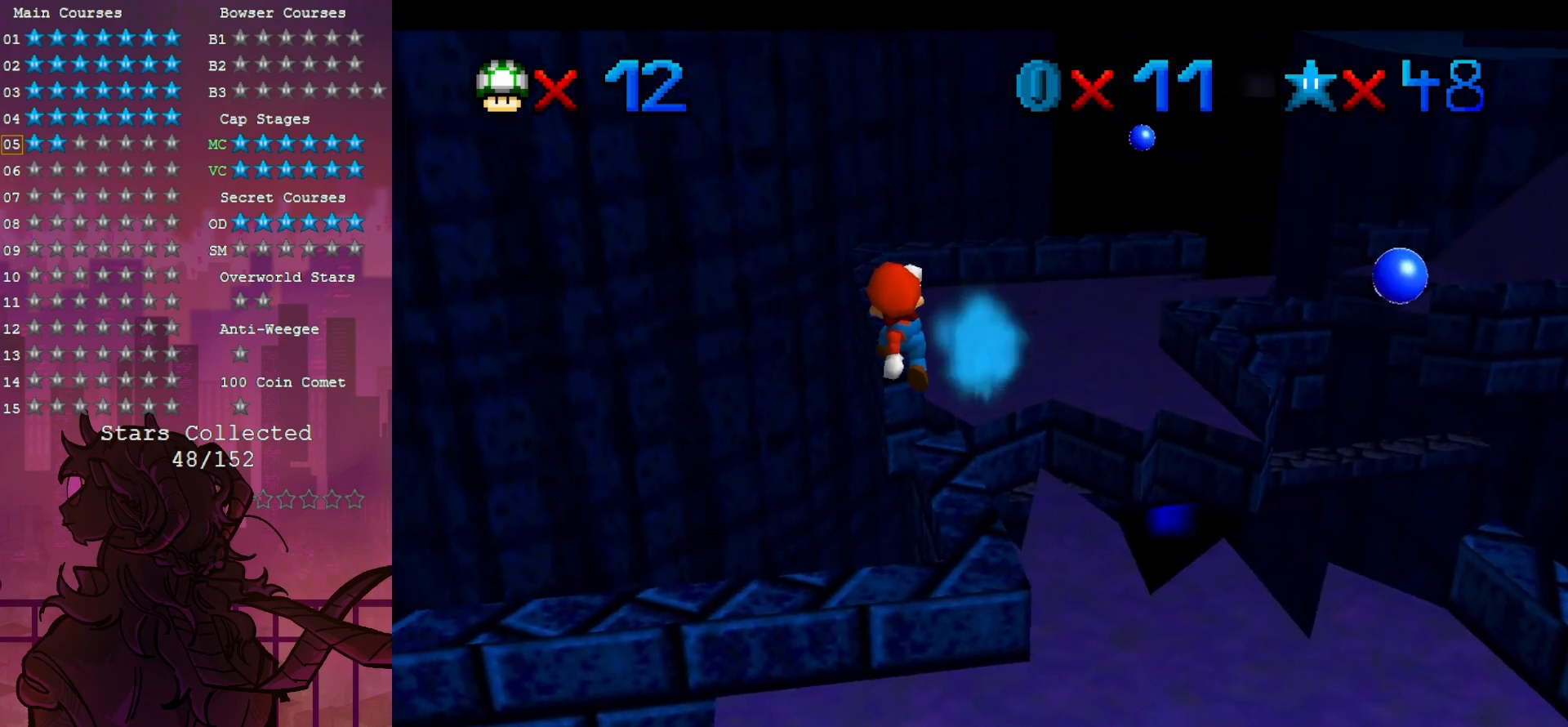
{"dt_ms": 500, "buttons": [], "left_stick": "center", "events": [[17, "left_stick", "center"], [50, "B", "down"], [150, "left_stick", "right"], [250, "B", "up"], [367, "left_stick", "center"]]}
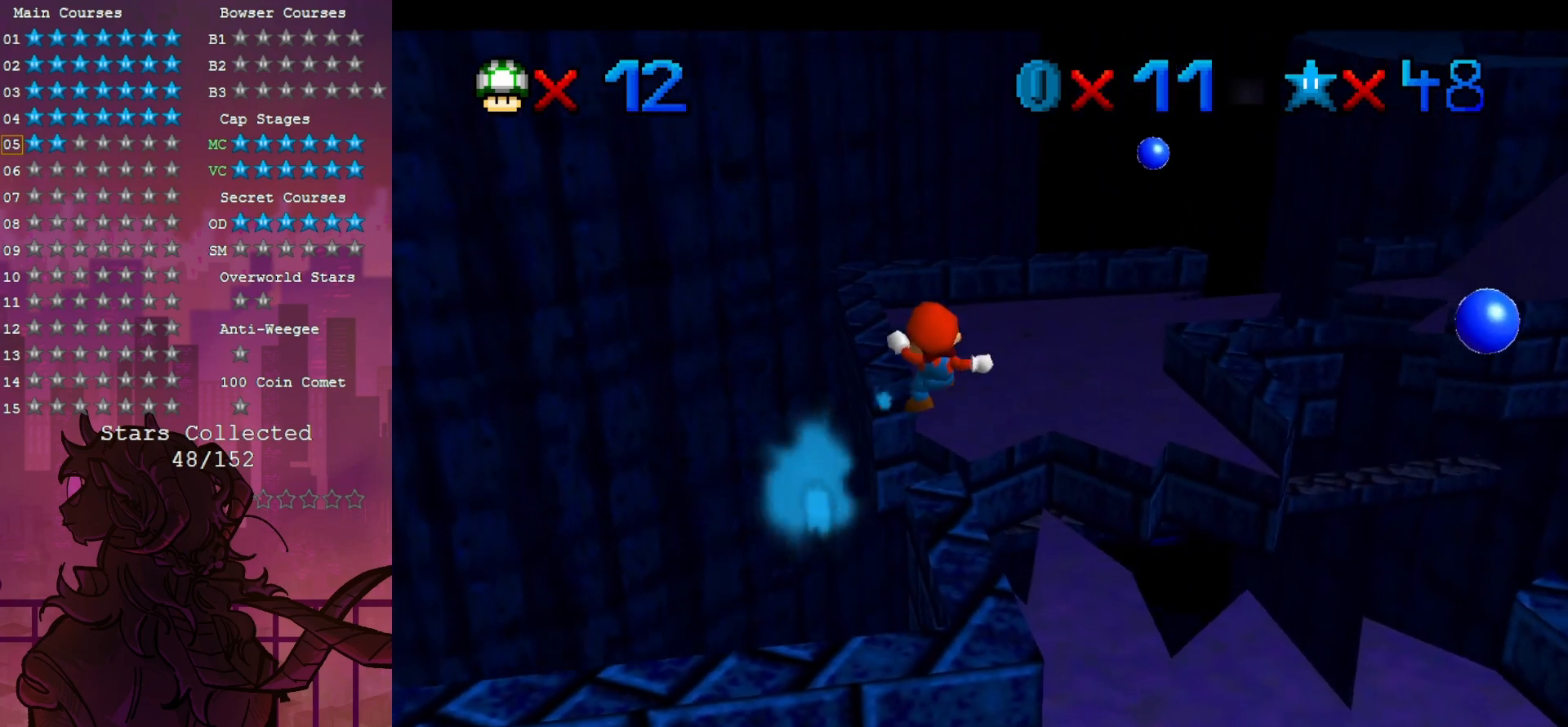
{"dt_ms": 500, "buttons": [], "left_stick": "up-left", "events": [[33, "left_stick", "up"], [333, "left_stick", "up-left"]]}
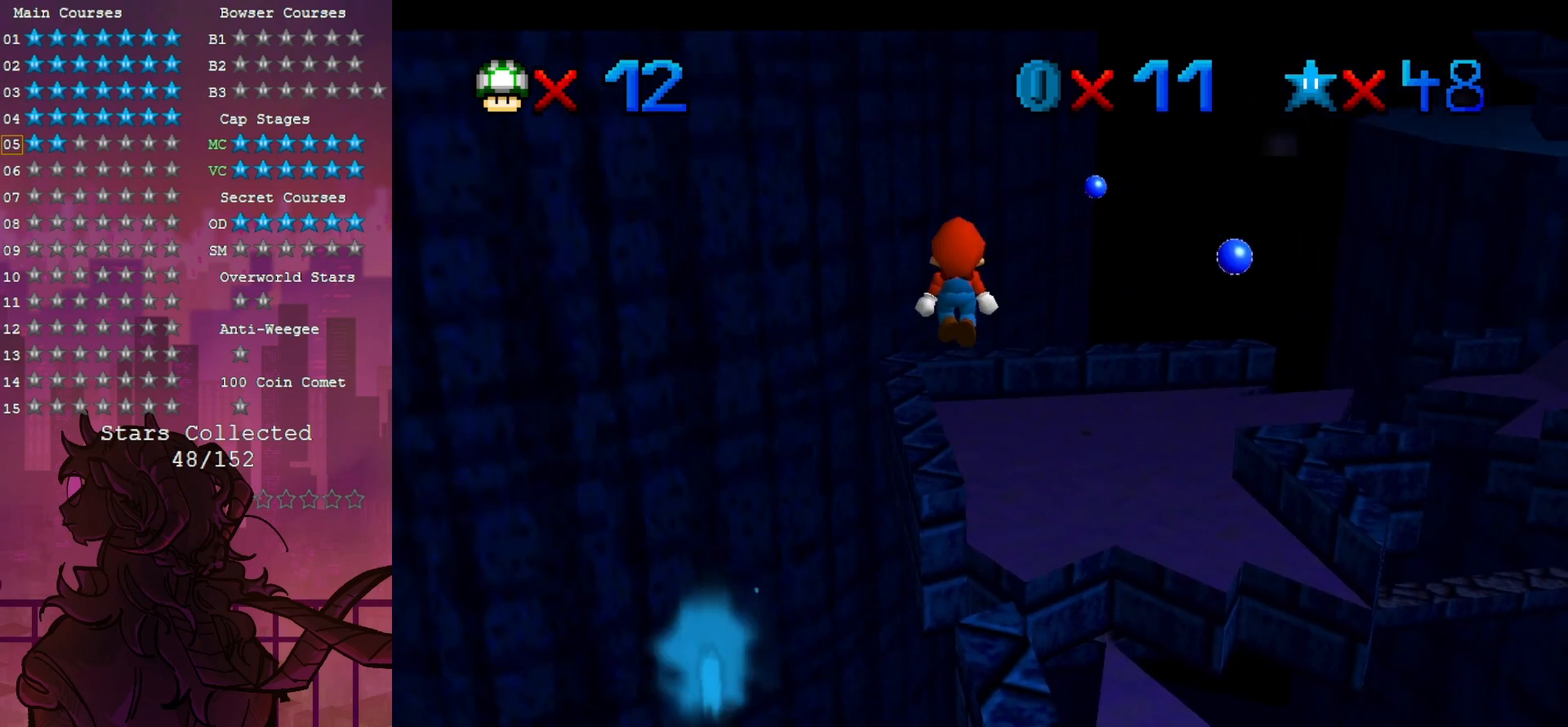
{"dt_ms": 500, "buttons": ["B"], "left_stick": "center", "events": [[183, "left_stick", "down"], [333, "left_stick", "center"], [417, "B", "down"]]}
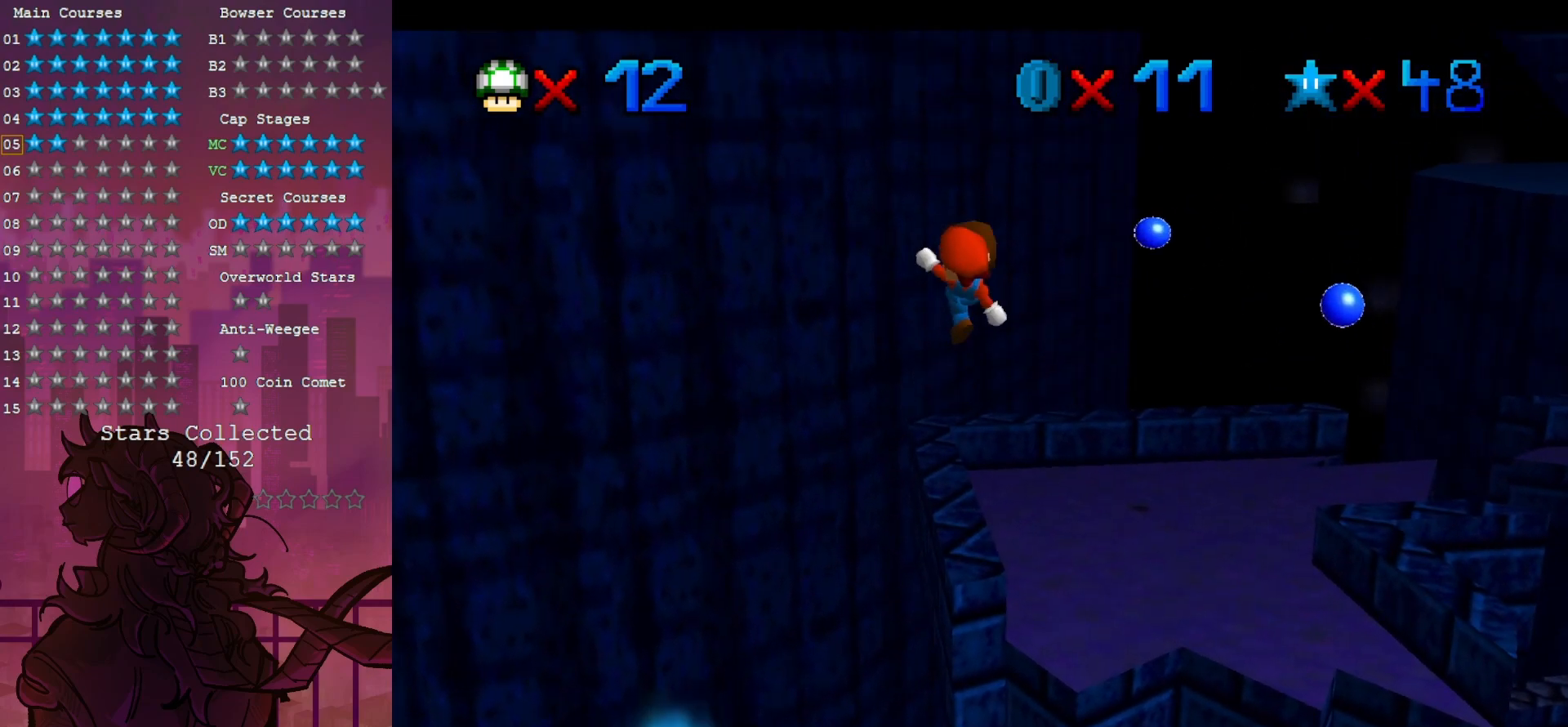
{"dt_ms": 500, "buttons": [], "left_stick": "center", "events": [[100, "B", "up"], [100, "left_stick", "up"], [183, "left_stick", "center"]]}
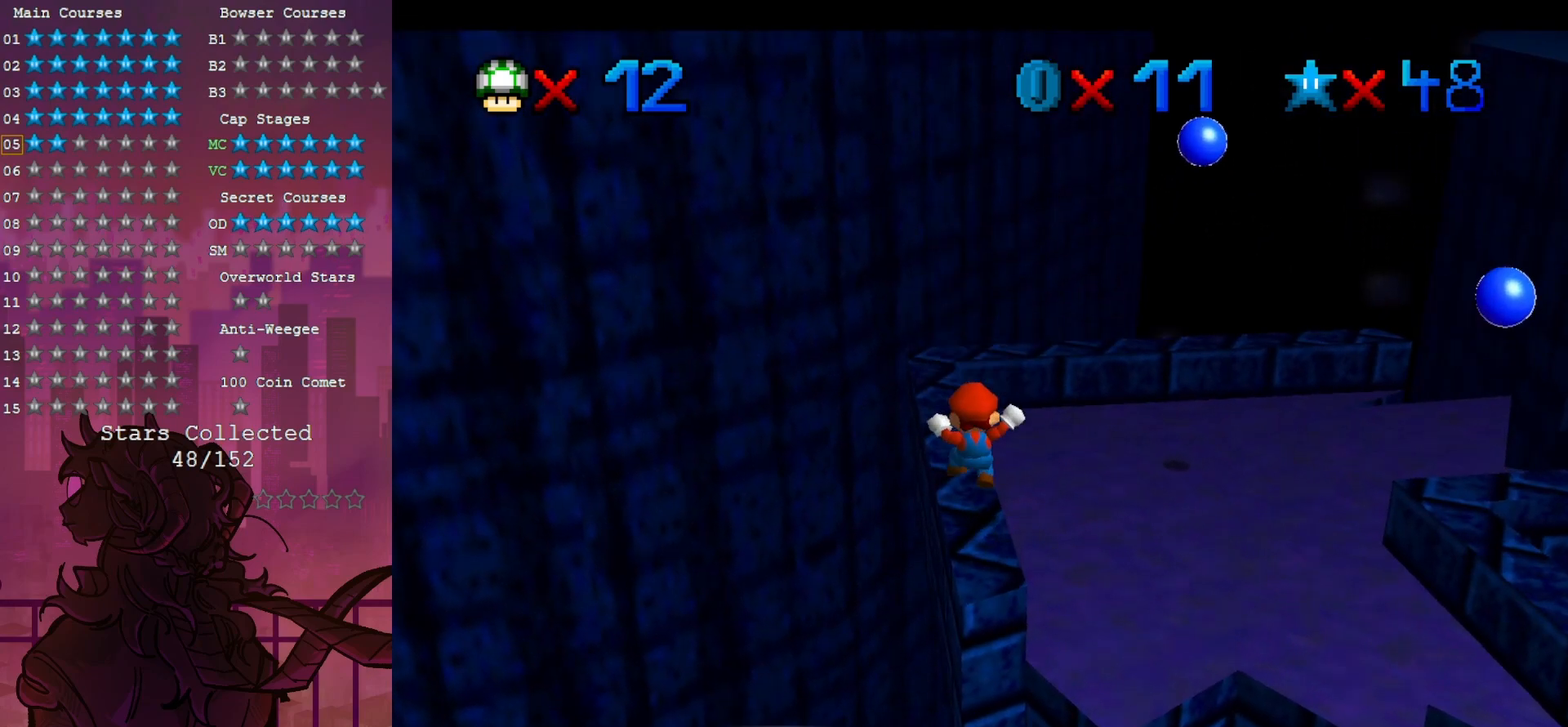
{"dt_ms": 500, "buttons": ["B"], "left_stick": "center", "events": [[150, "left_stick", "up-left"], [333, "left_stick", "center"], [450, "B", "down"]]}